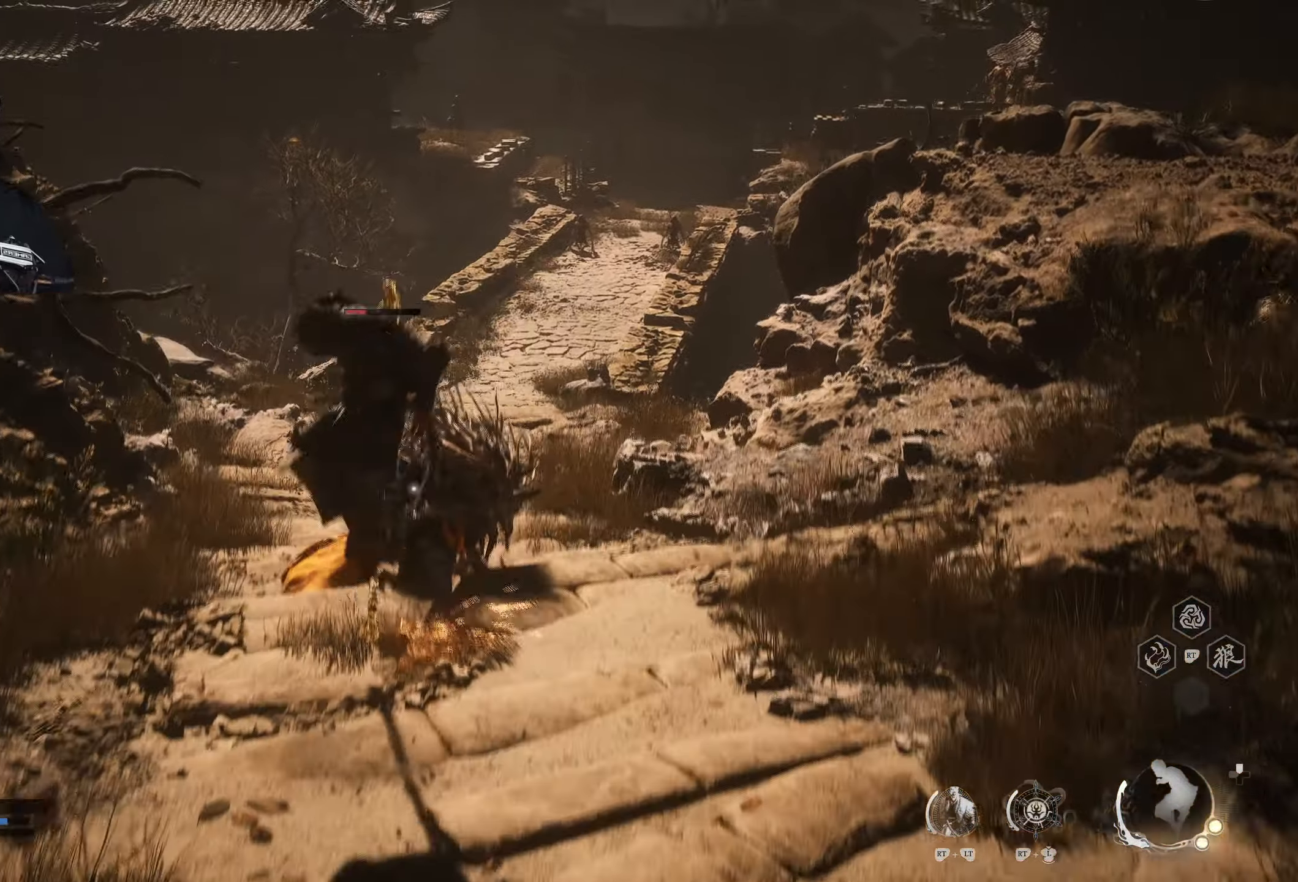
Gameplay with a controller (Xbox layout); each line is a JSON object with the inputs held at the frame after it. "events" lists button and stick changes between this image and that frame as [ms after this image, input, new state], when the widget could be followed in between.
{"buttons": ["Y"], "left_stick": "center", "right_stick": "center", "events": [[450, "left_stick", "center"]]}
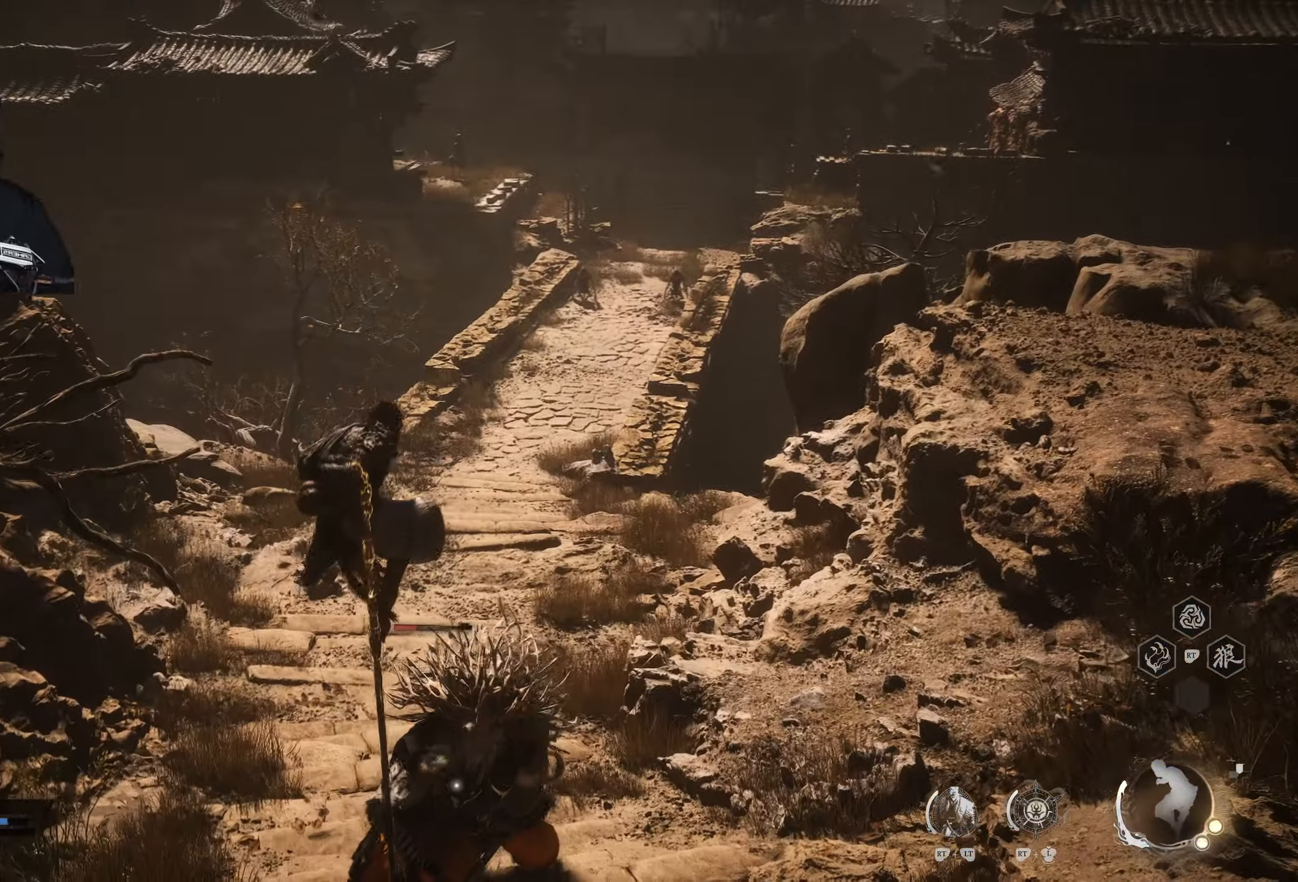
{"buttons": ["Y"], "left_stick": "up", "right_stick": "center", "events": [[17, "left_stick", "up"]]}
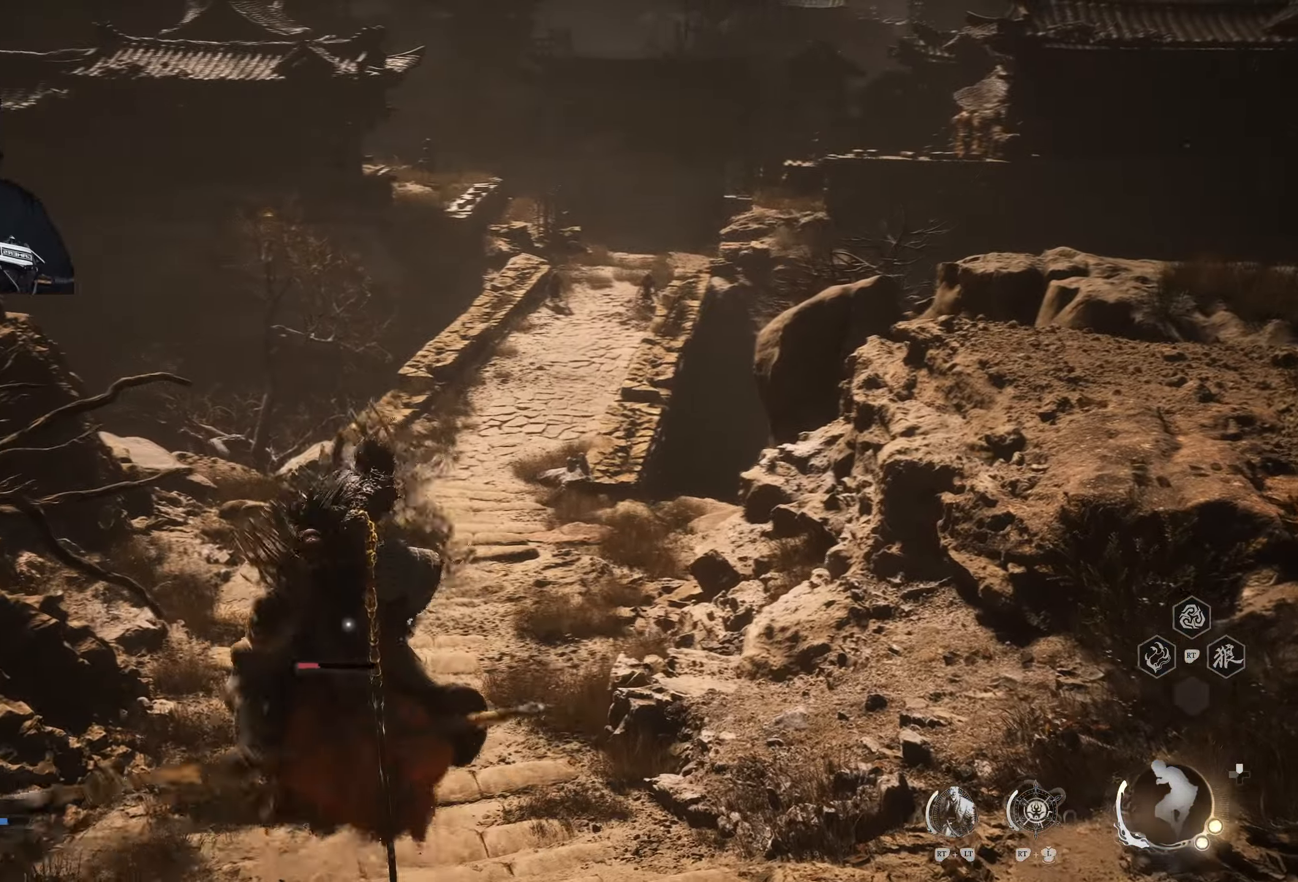
{"buttons": ["Y"], "left_stick": "up", "right_stick": "center", "events": []}
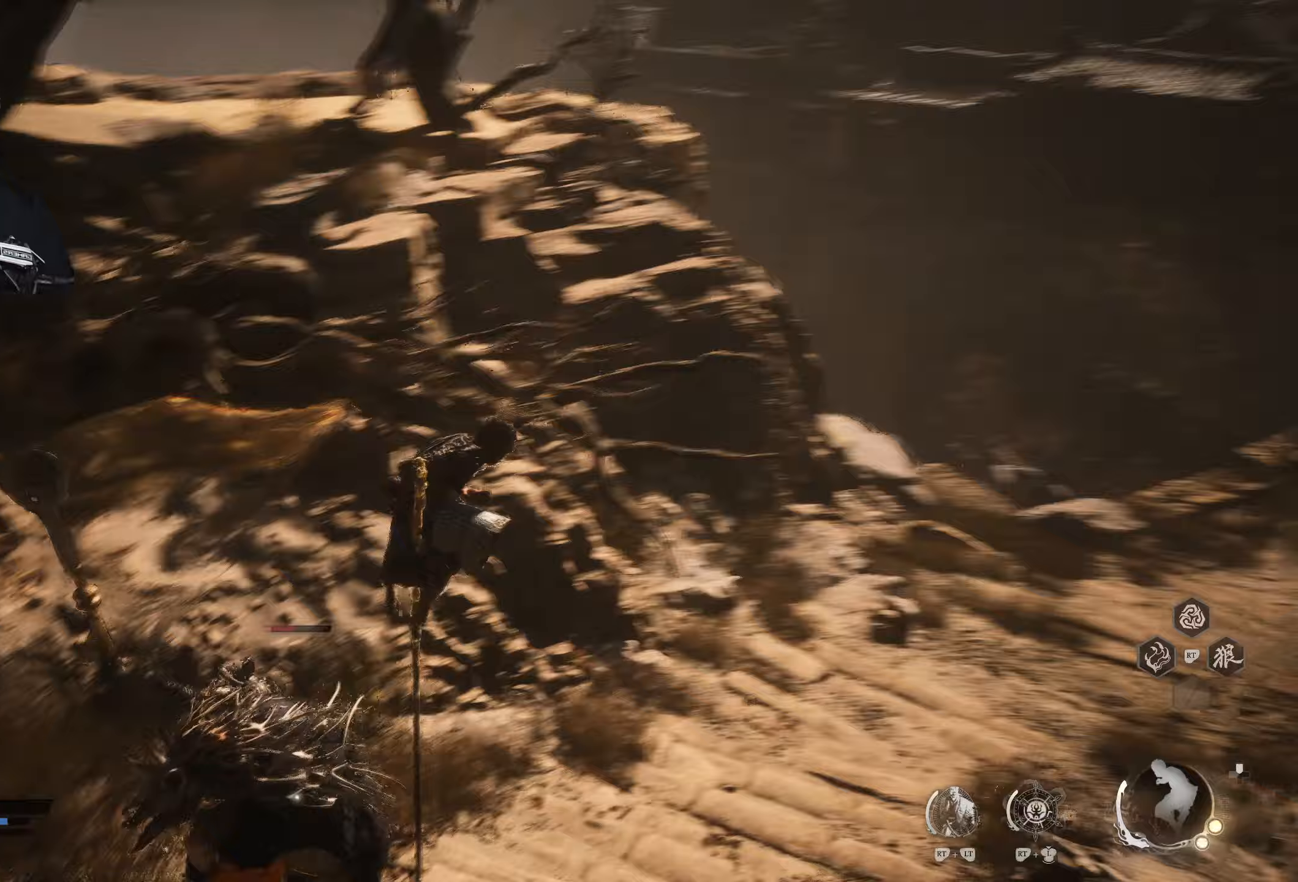
{"buttons": [], "left_stick": "up", "right_stick": "center", "events": [[433, "Y", "up"]]}
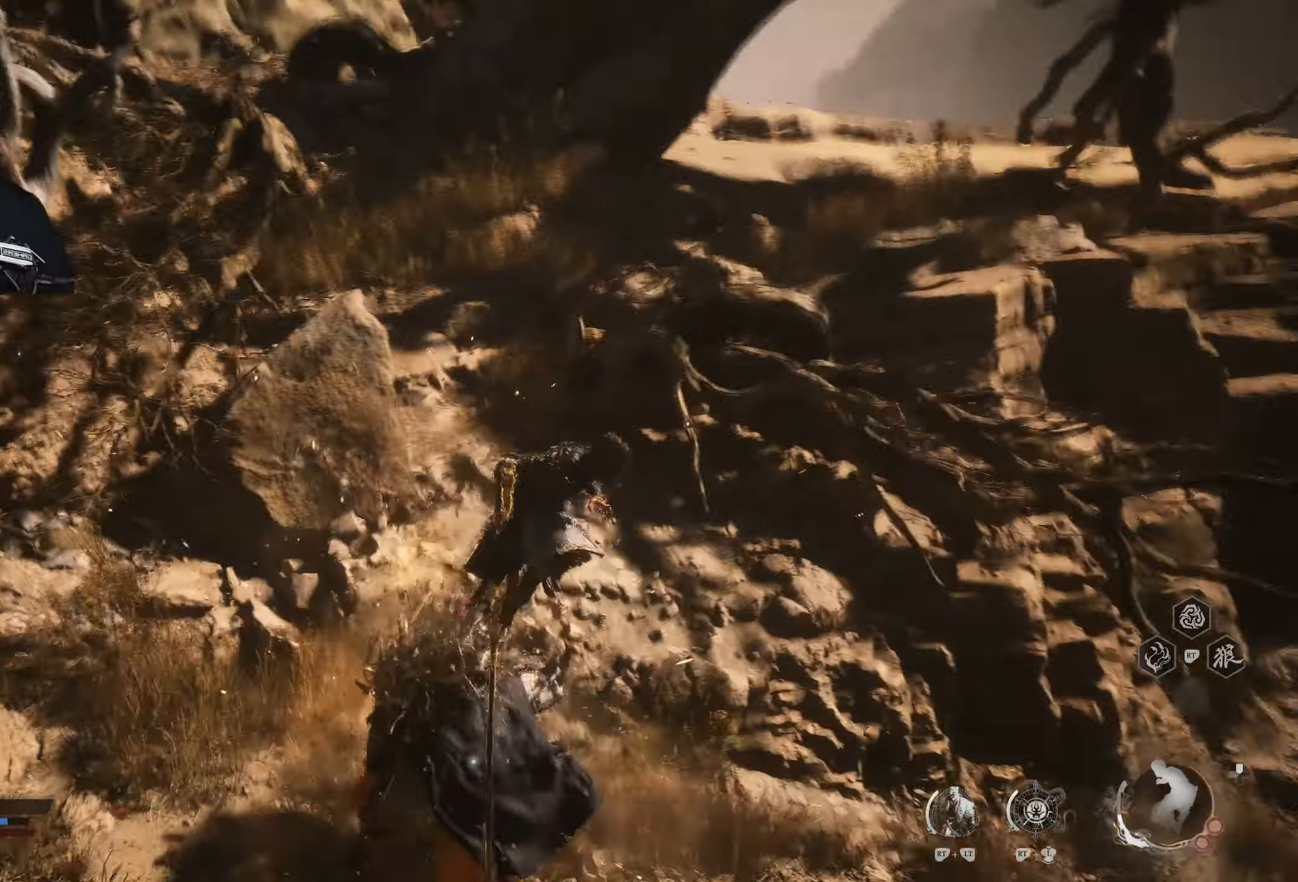
{"buttons": [], "left_stick": "up", "right_stick": "center", "events": []}
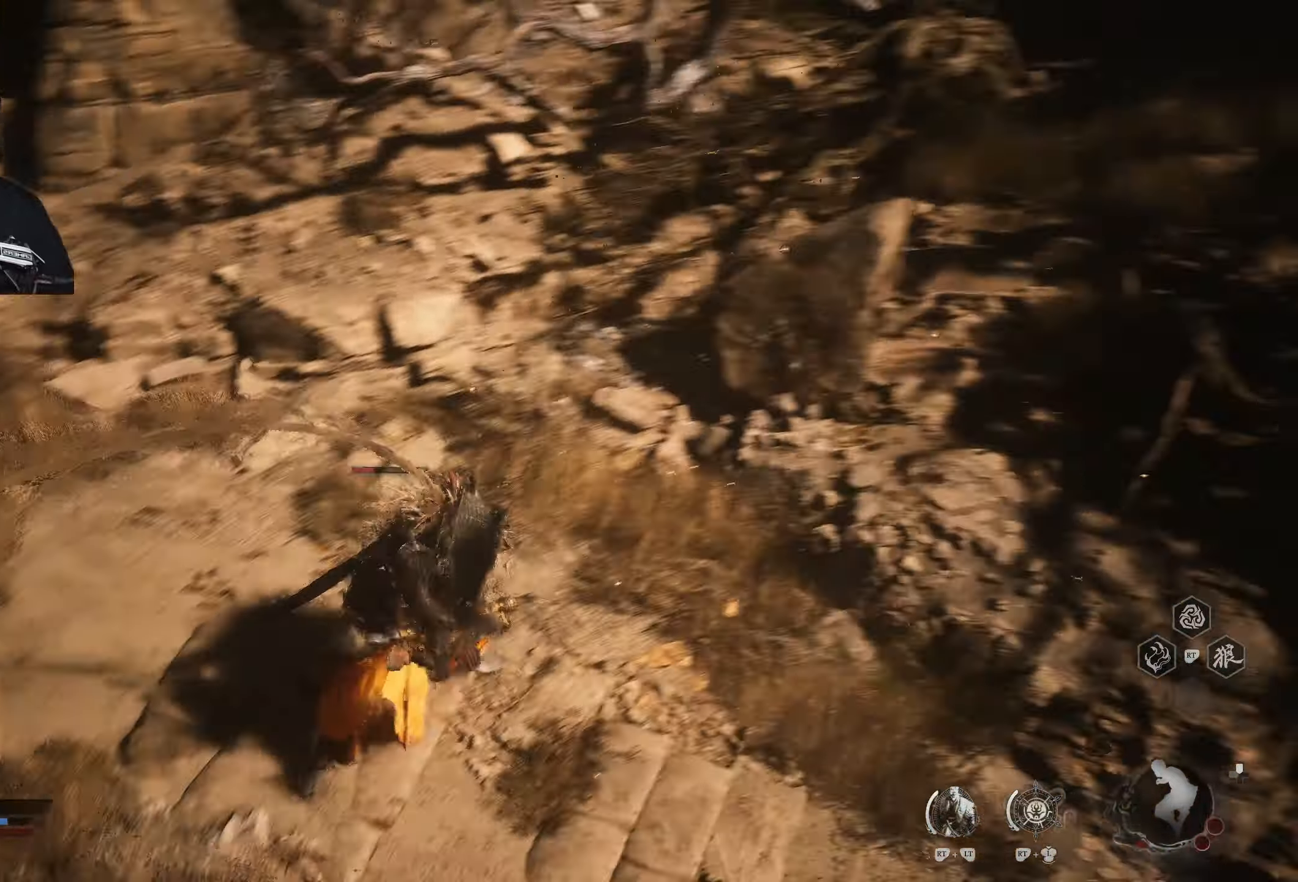
{"buttons": [], "left_stick": "center", "right_stick": "center", "events": [[500, "left_stick", "center"]]}
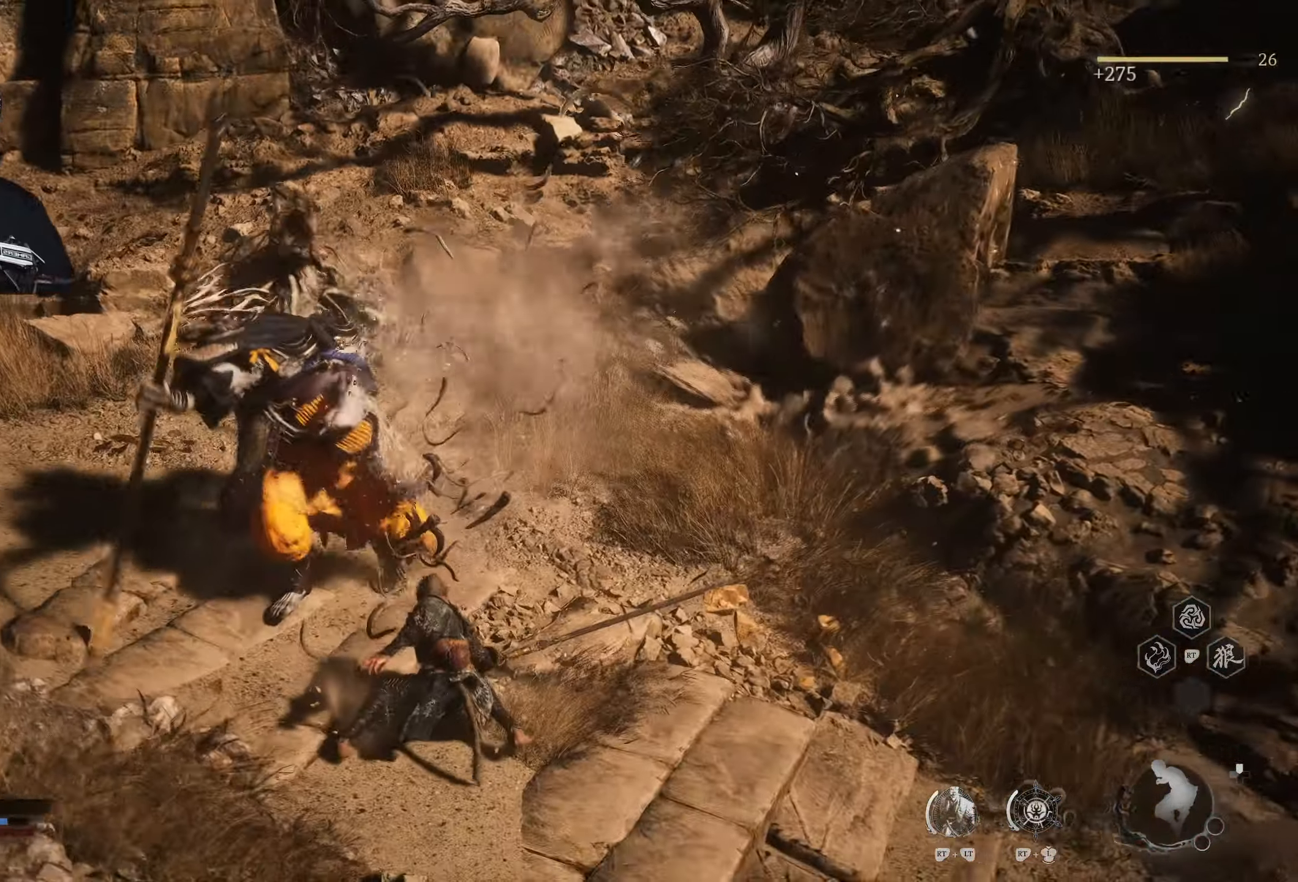
{"buttons": [], "left_stick": "left", "right_stick": "right", "events": [[200, "left_stick", "up"], [467, "left_stick", "left"], [467, "right_stick", "right"]]}
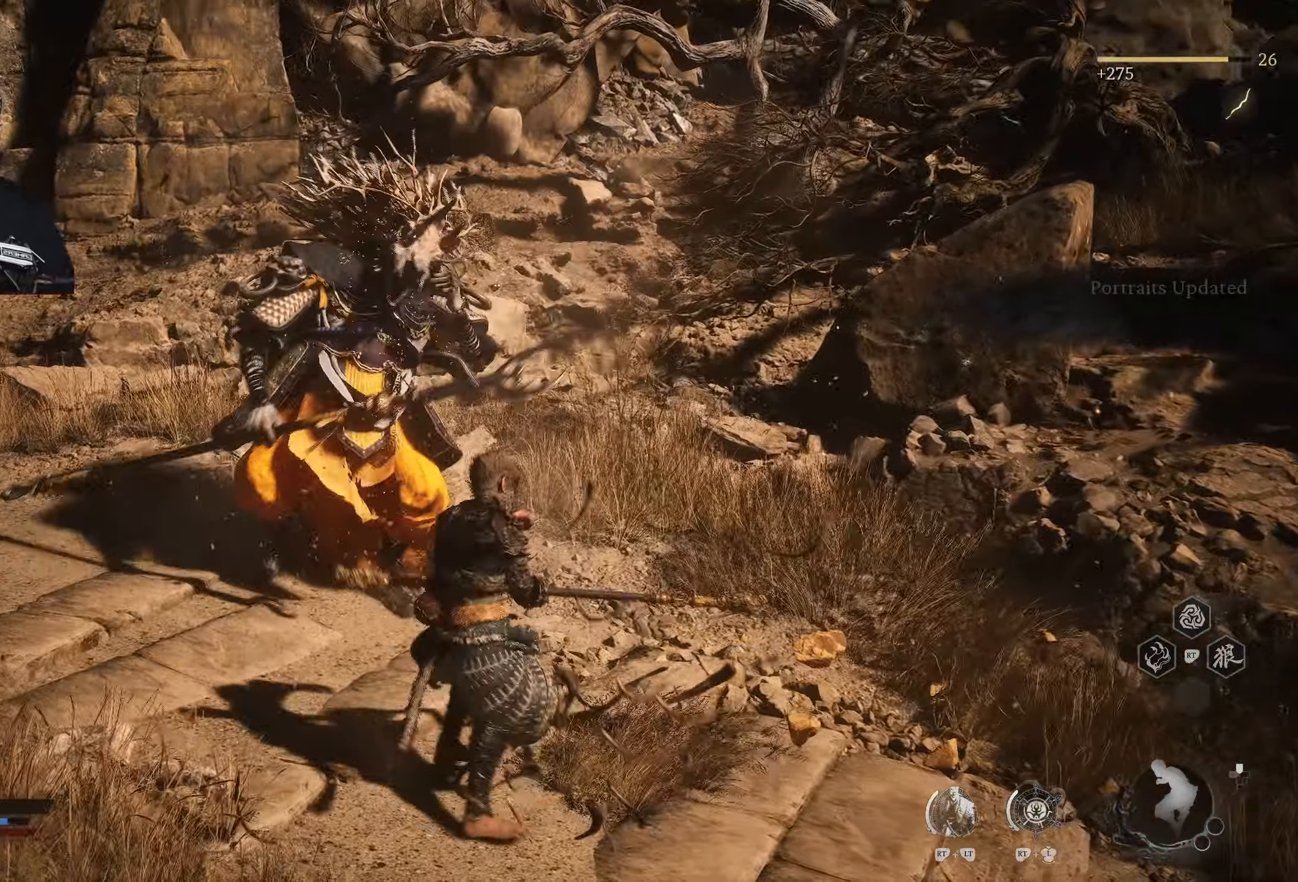
{"buttons": ["L3"], "left_stick": "up", "right_stick": "center", "events": [[183, "right_stick", "center"], [433, "left_stick", "up"], [483, "L3", "down"]]}
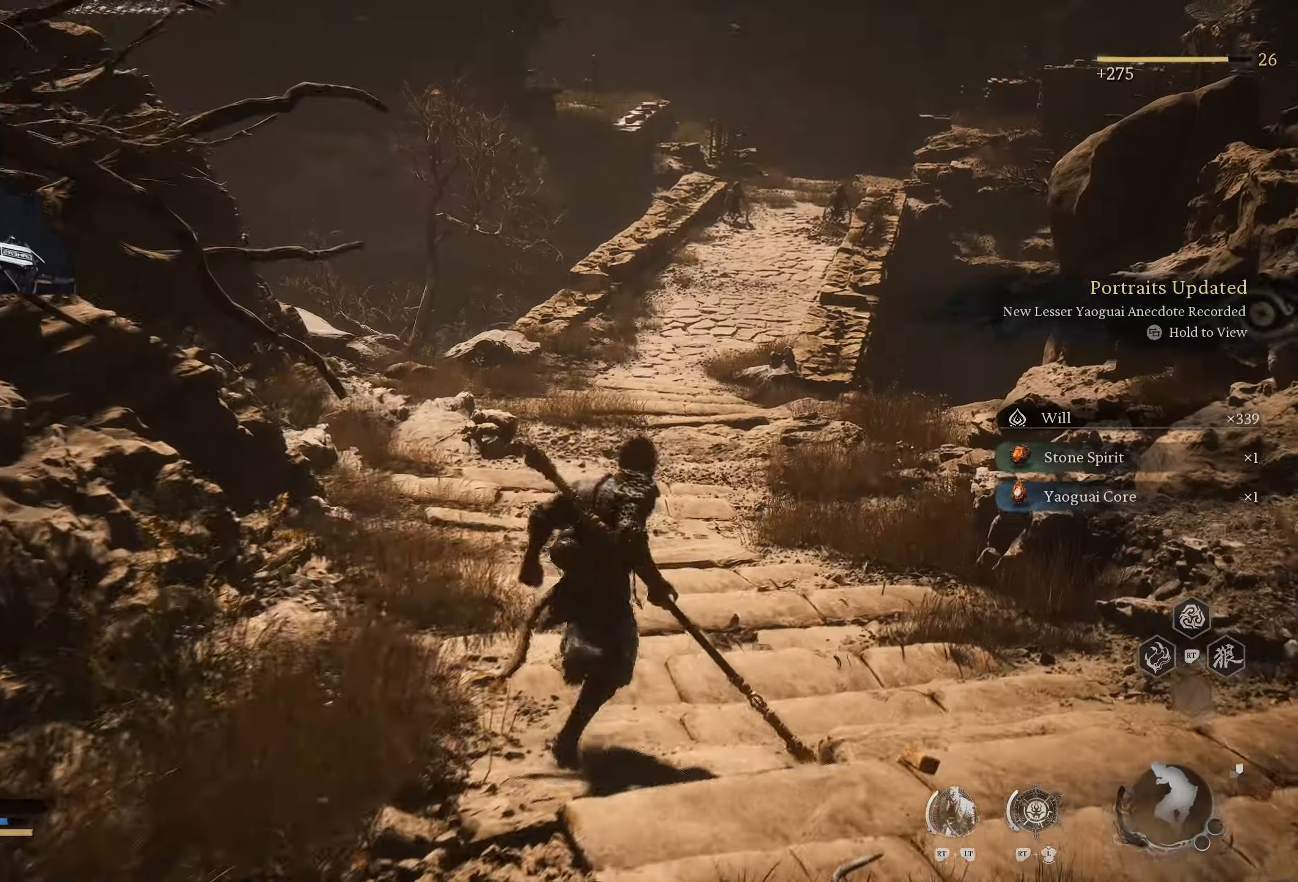
{"buttons": [], "left_stick": "up", "right_stick": "center", "events": [[117, "L3", "up"]]}
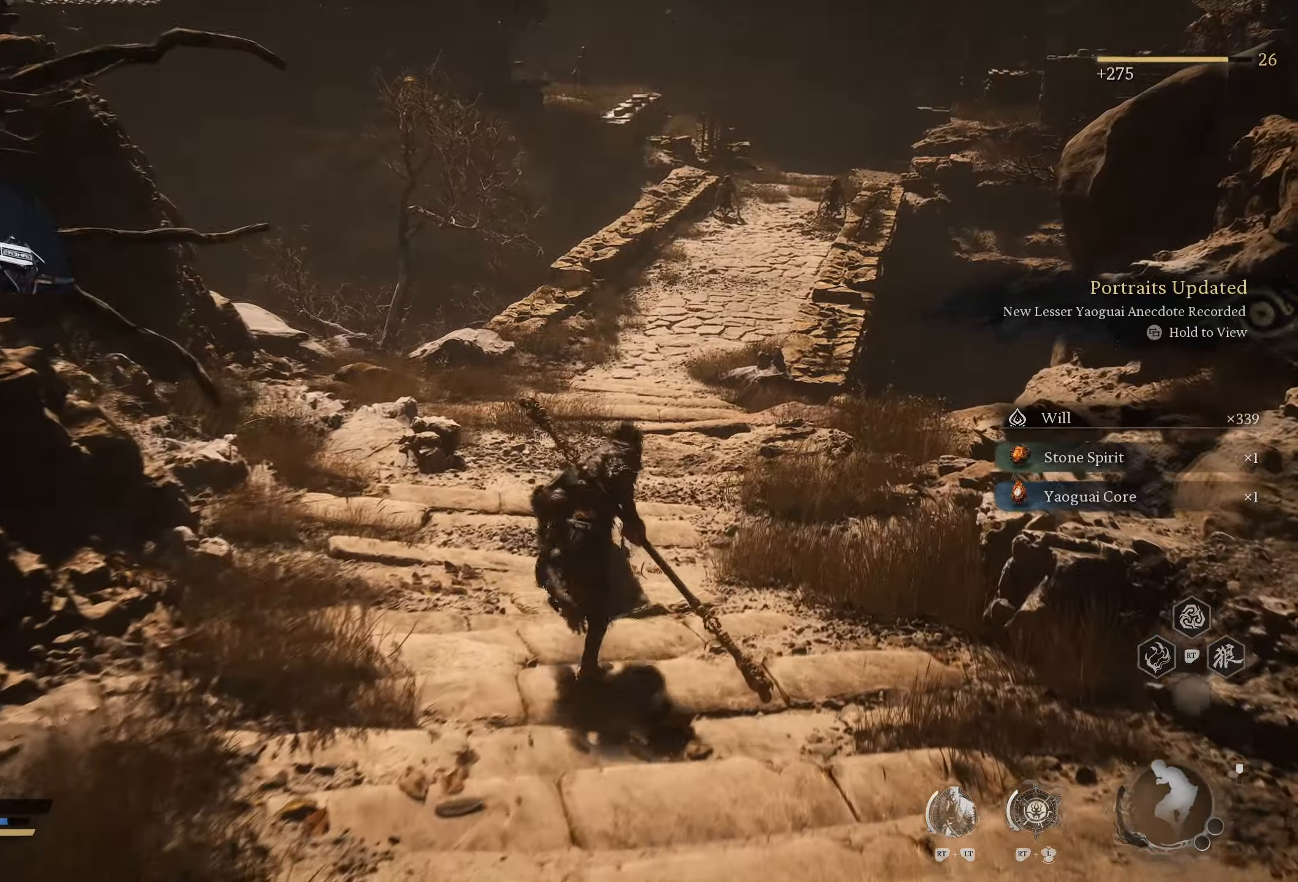
{"buttons": [], "left_stick": "up", "right_stick": "center", "events": []}
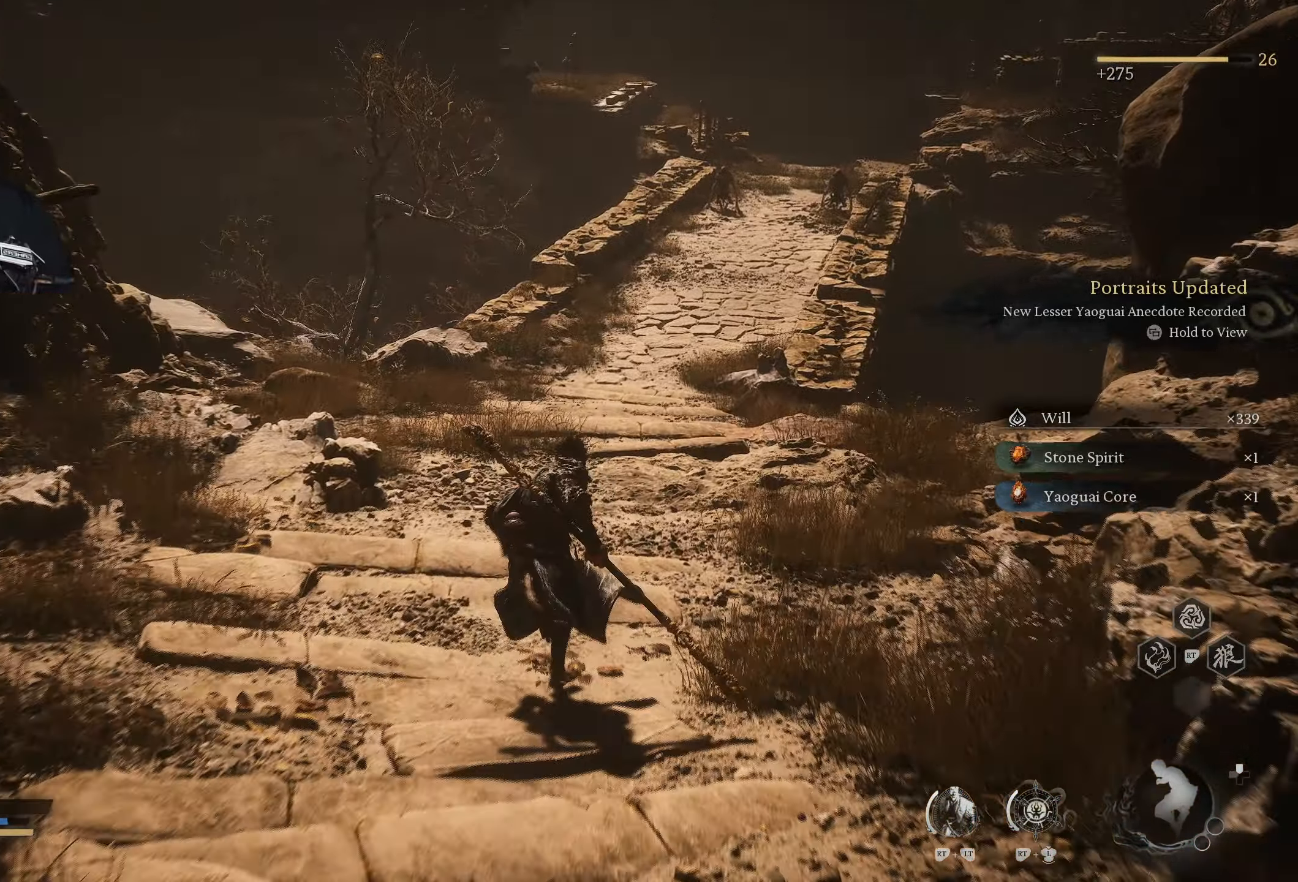
{"buttons": [], "left_stick": "up", "right_stick": "center", "events": []}
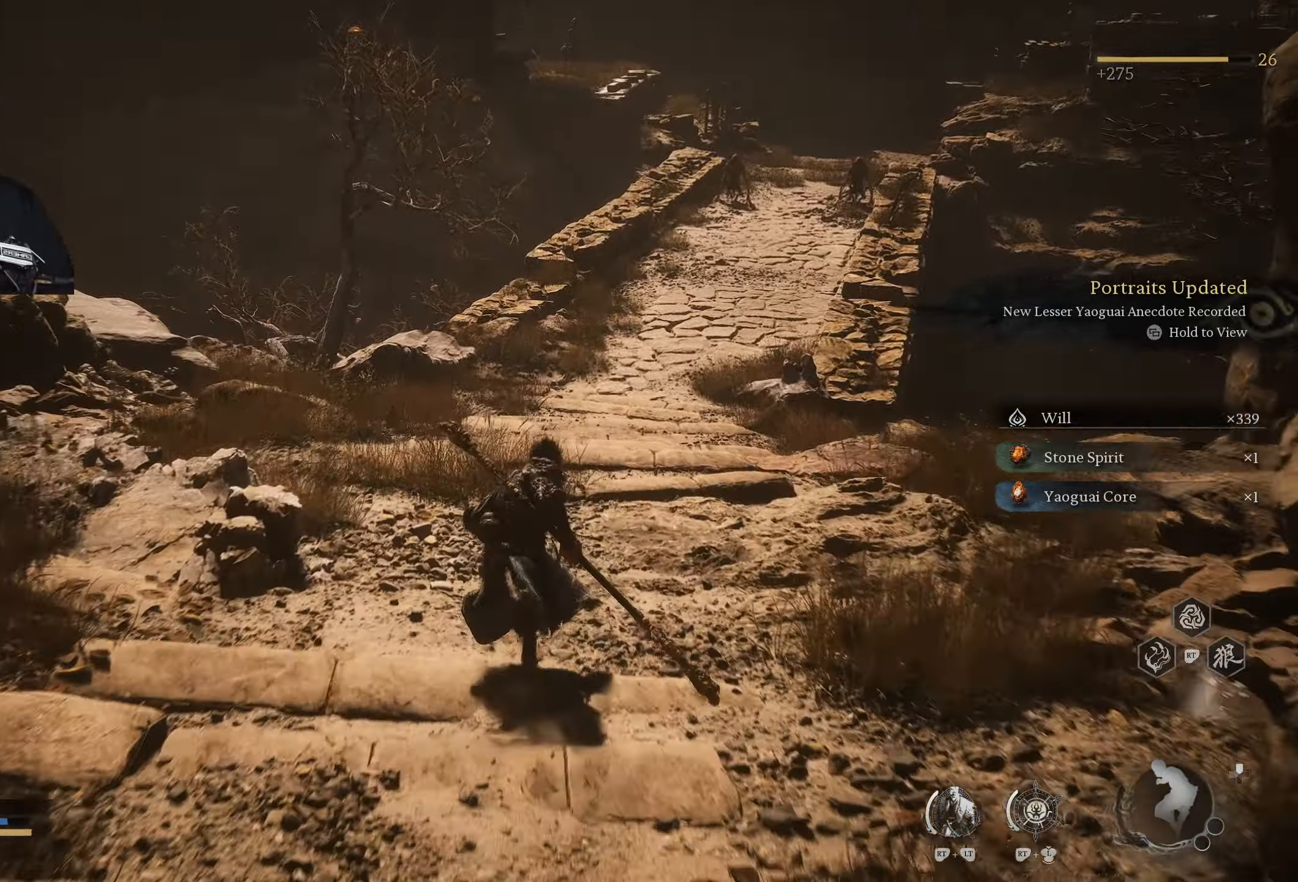
{"buttons": [], "left_stick": "up", "right_stick": "center", "events": []}
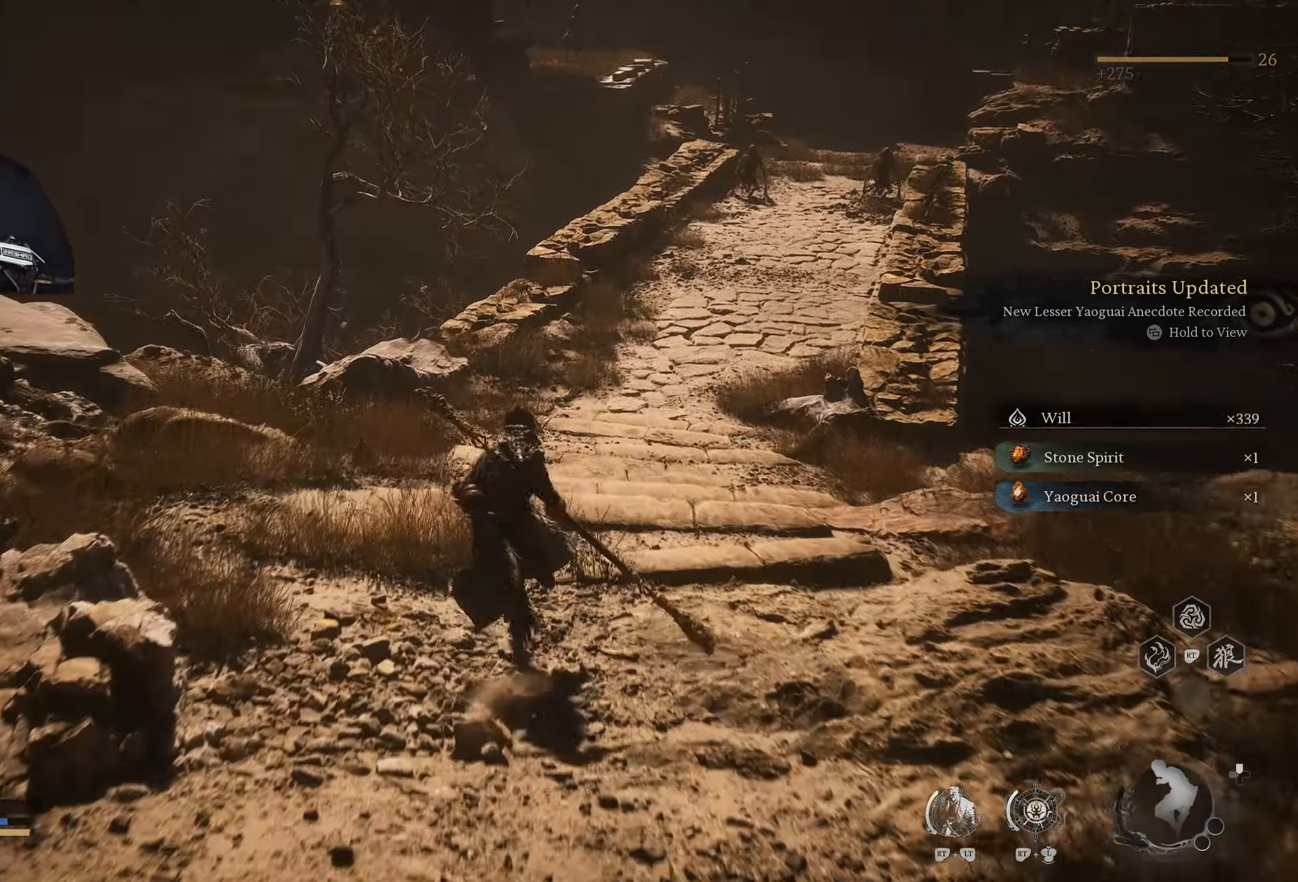
{"buttons": [], "left_stick": "up", "right_stick": "center", "events": []}
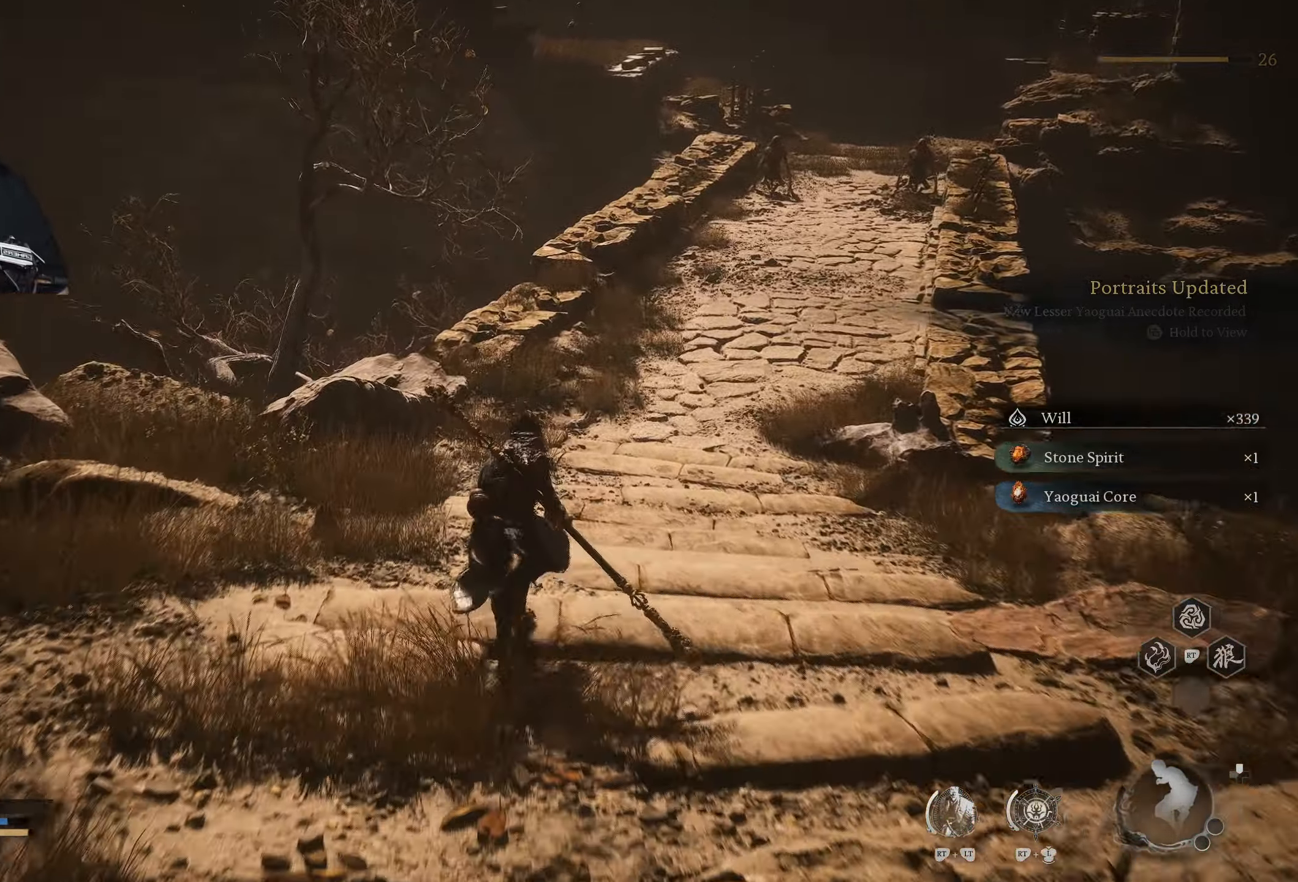
{"buttons": [], "left_stick": "up", "right_stick": "center", "events": []}
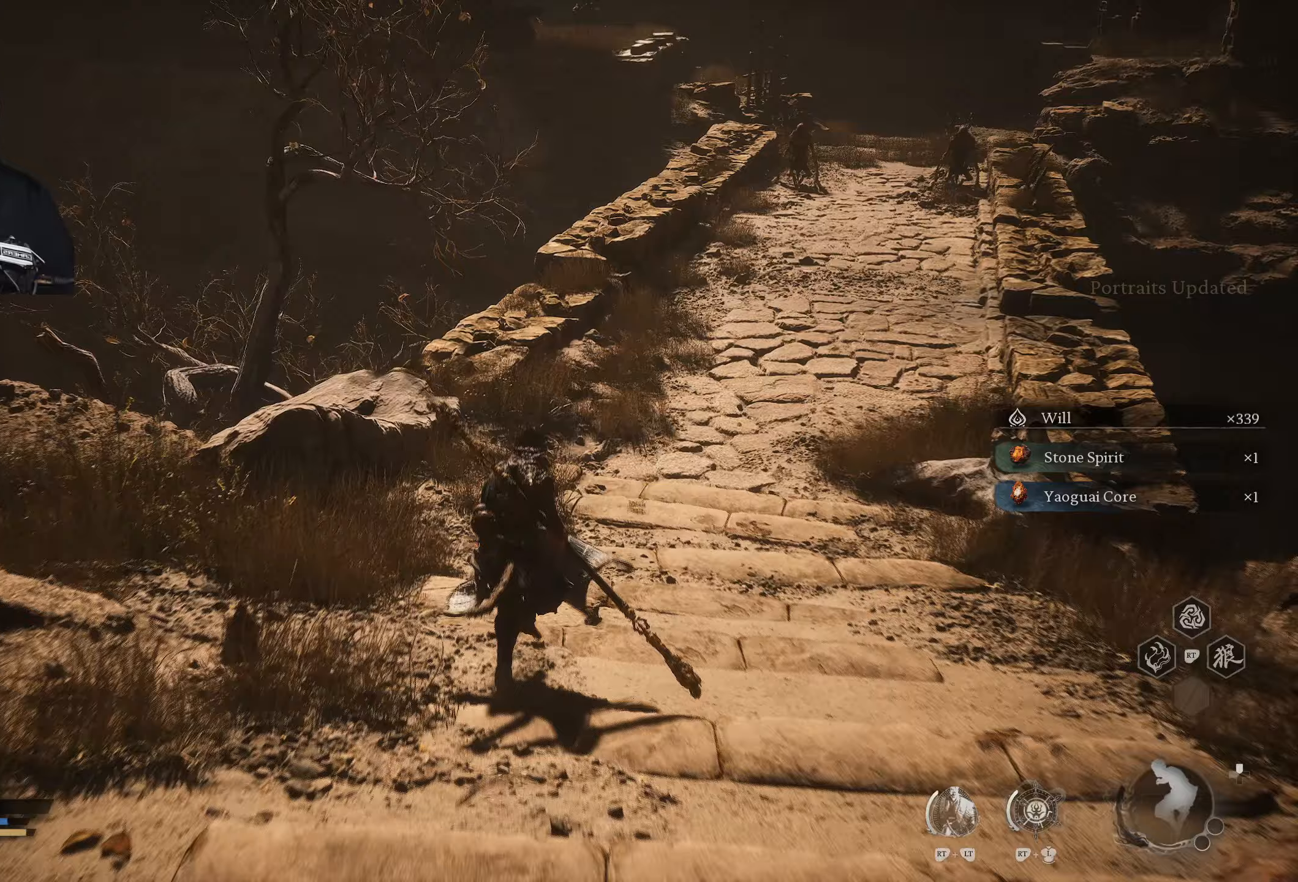
{"buttons": [], "left_stick": "up", "right_stick": "center", "events": []}
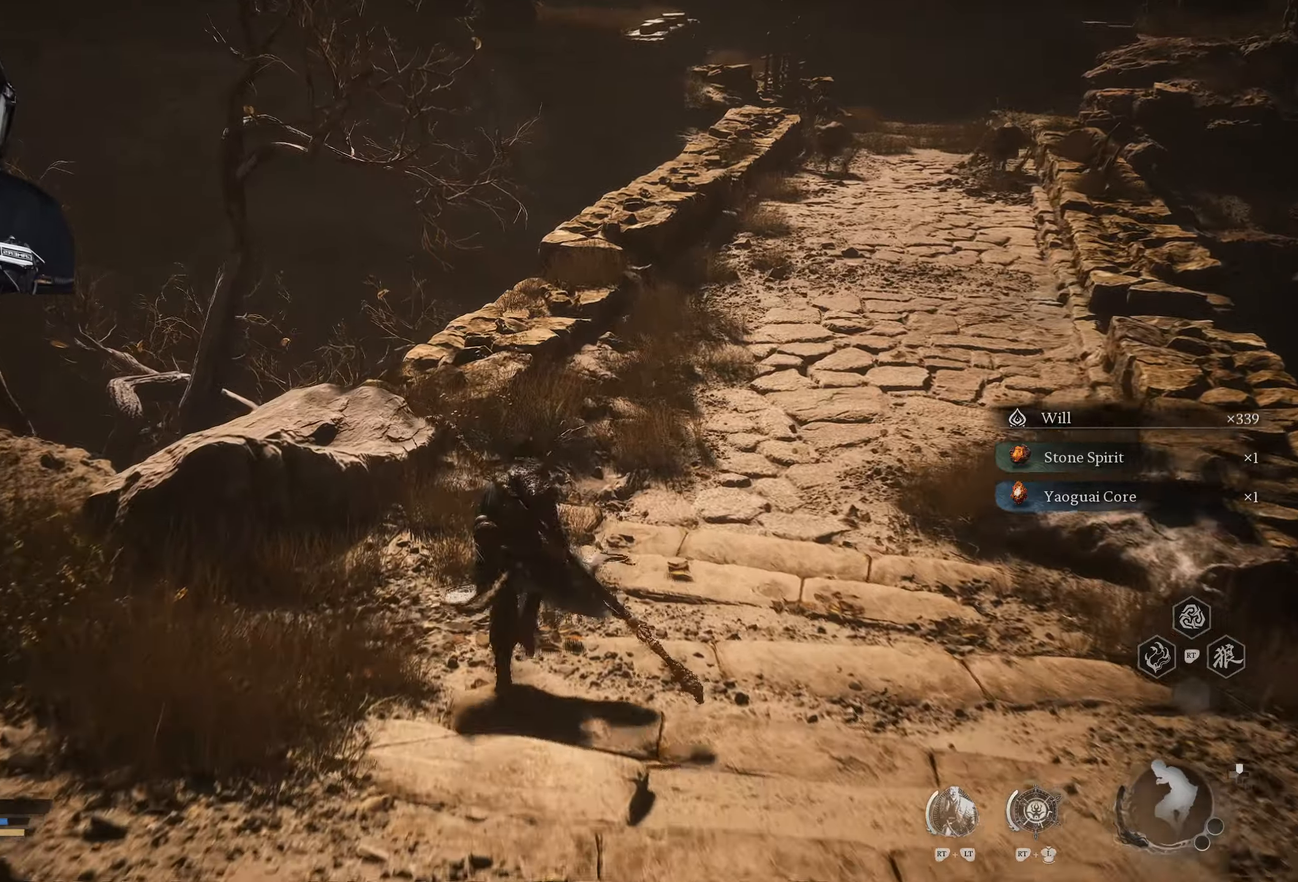
{"buttons": [], "left_stick": "up", "right_stick": "center", "events": [[100, "right_stick", "up-right"], [233, "right_stick", "center"]]}
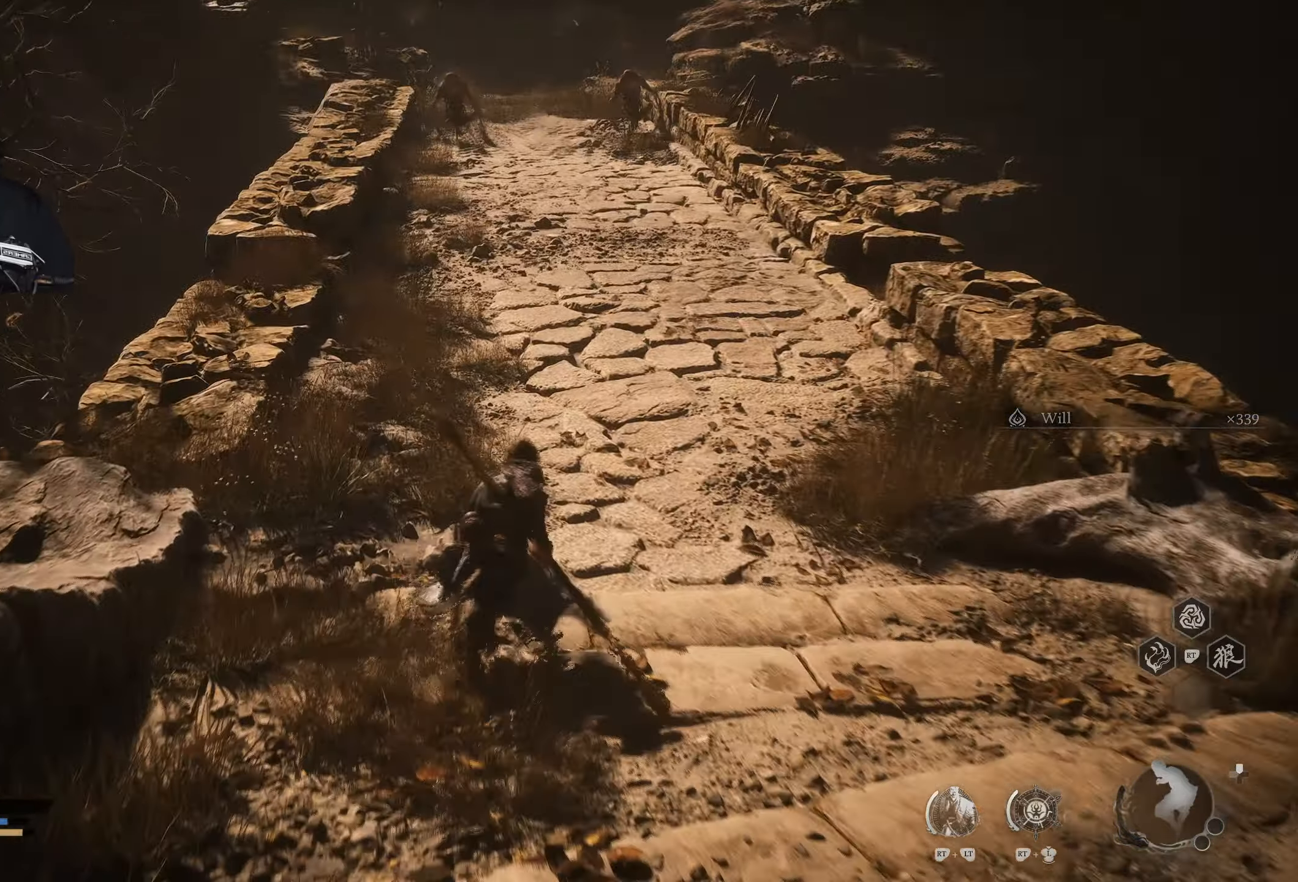
{"buttons": [], "left_stick": "up", "right_stick": "center", "events": []}
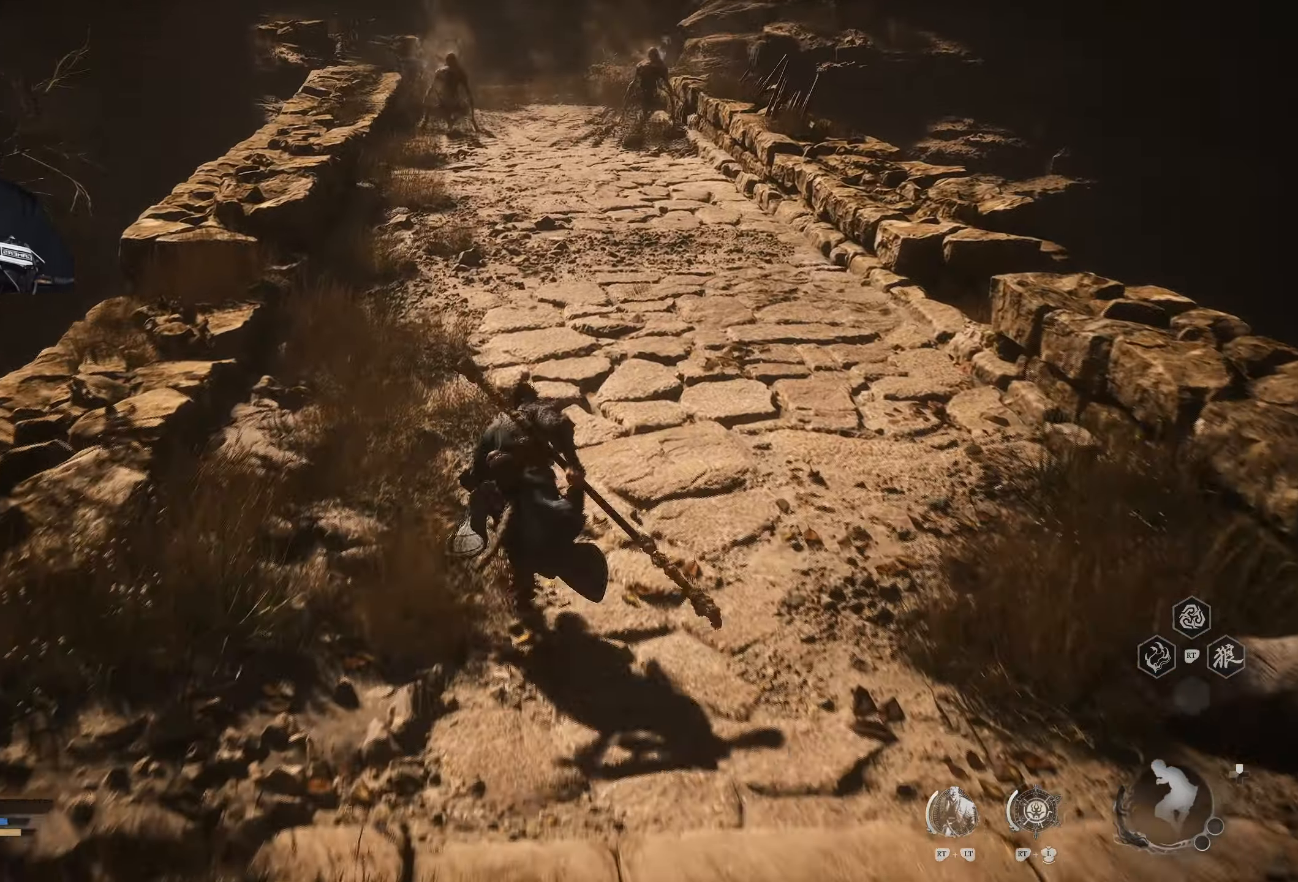
{"buttons": [], "left_stick": "up", "right_stick": "center", "events": []}
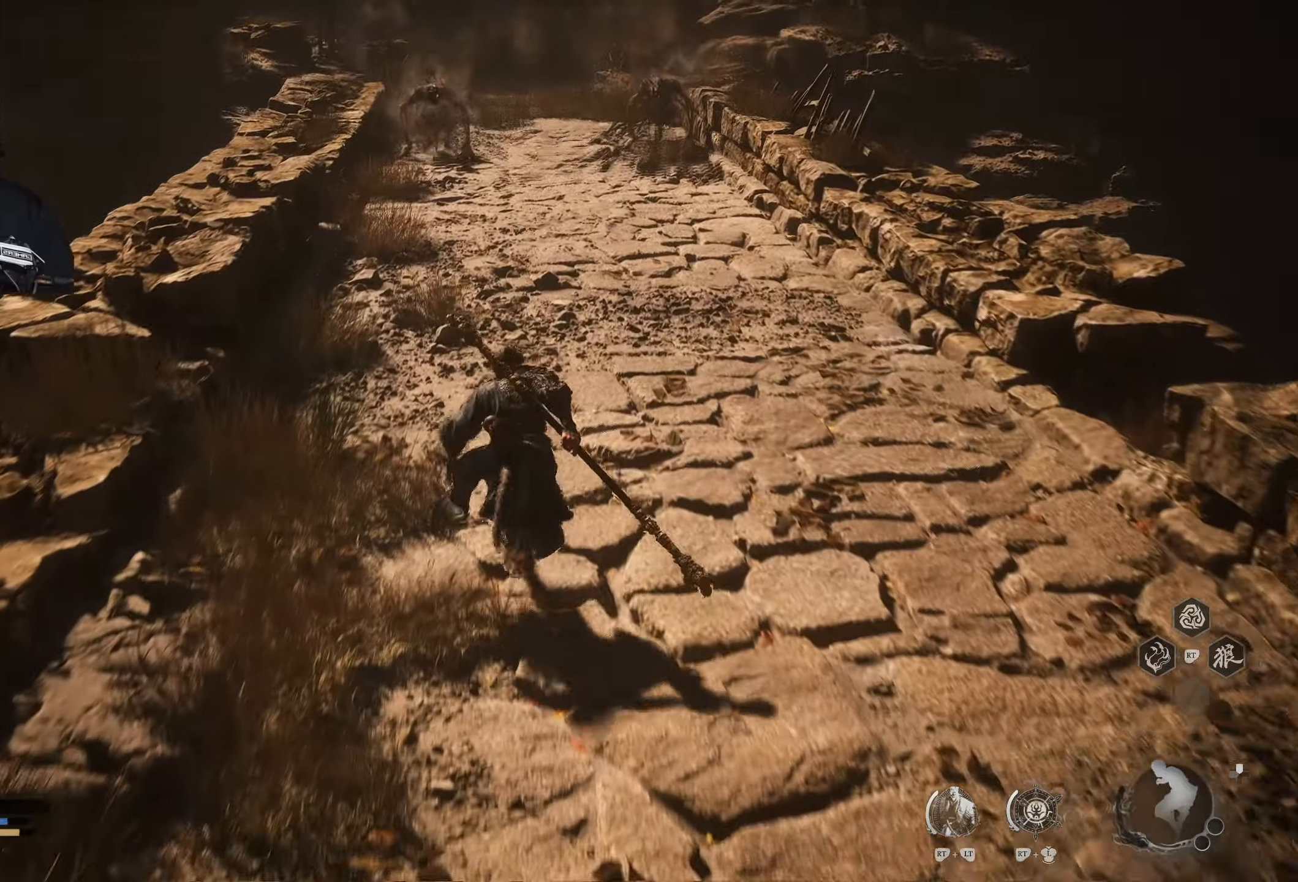
{"buttons": [], "left_stick": "up", "right_stick": "center", "events": [[383, "B", "down"], [483, "B", "up"]]}
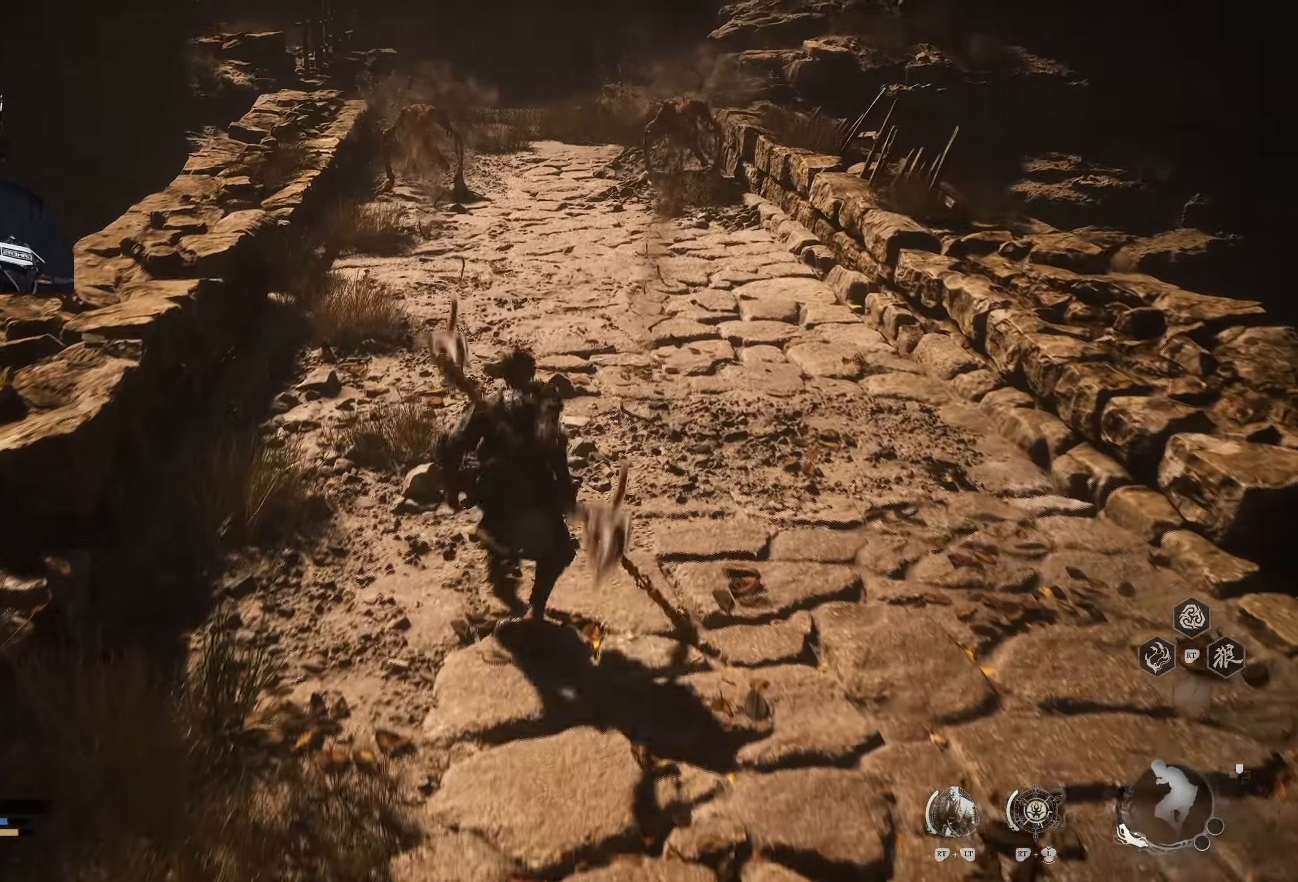
{"buttons": [], "left_stick": "up", "right_stick": "center", "events": []}
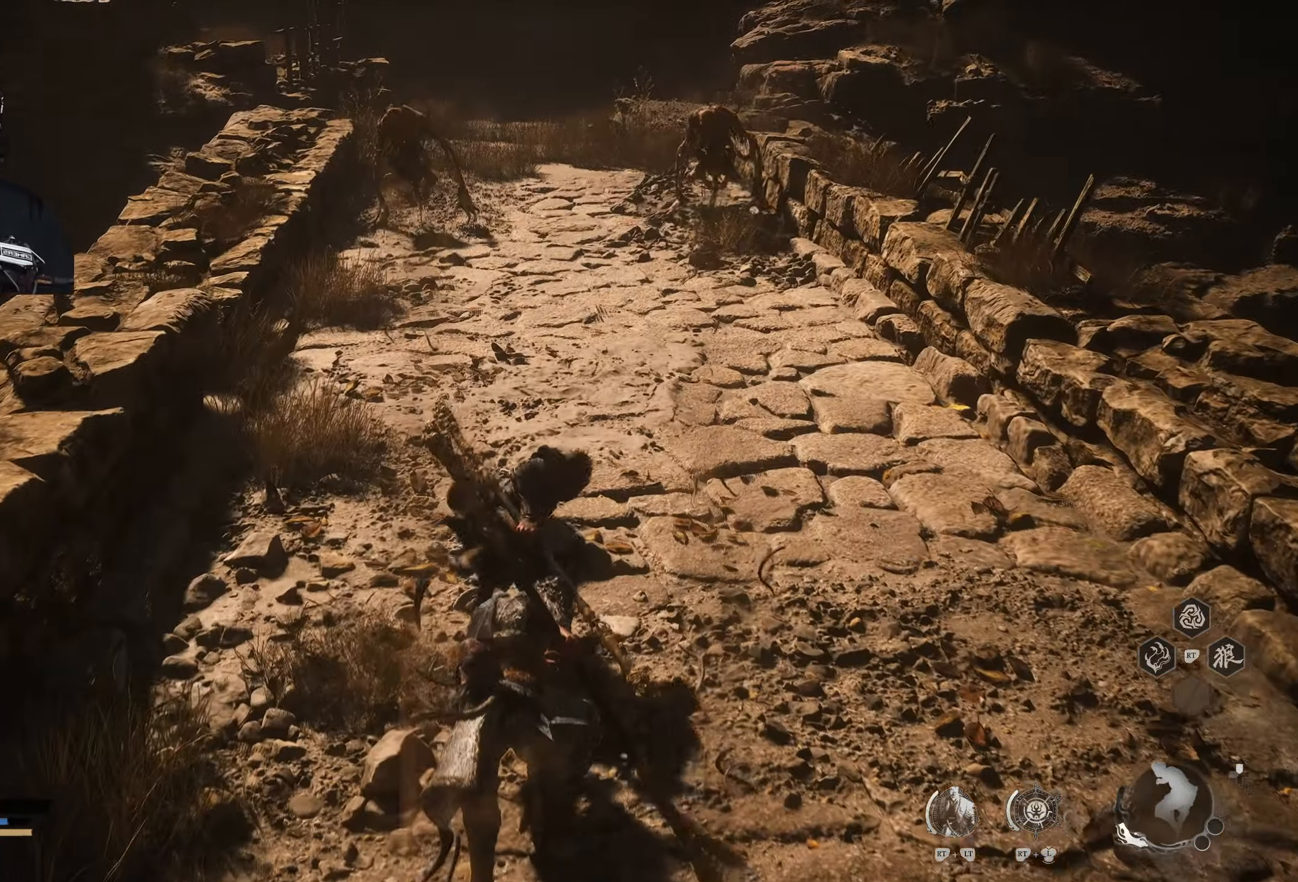
{"buttons": [], "left_stick": "up", "right_stick": "center", "events": [[50, "X", "down"], [167, "X", "up"]]}
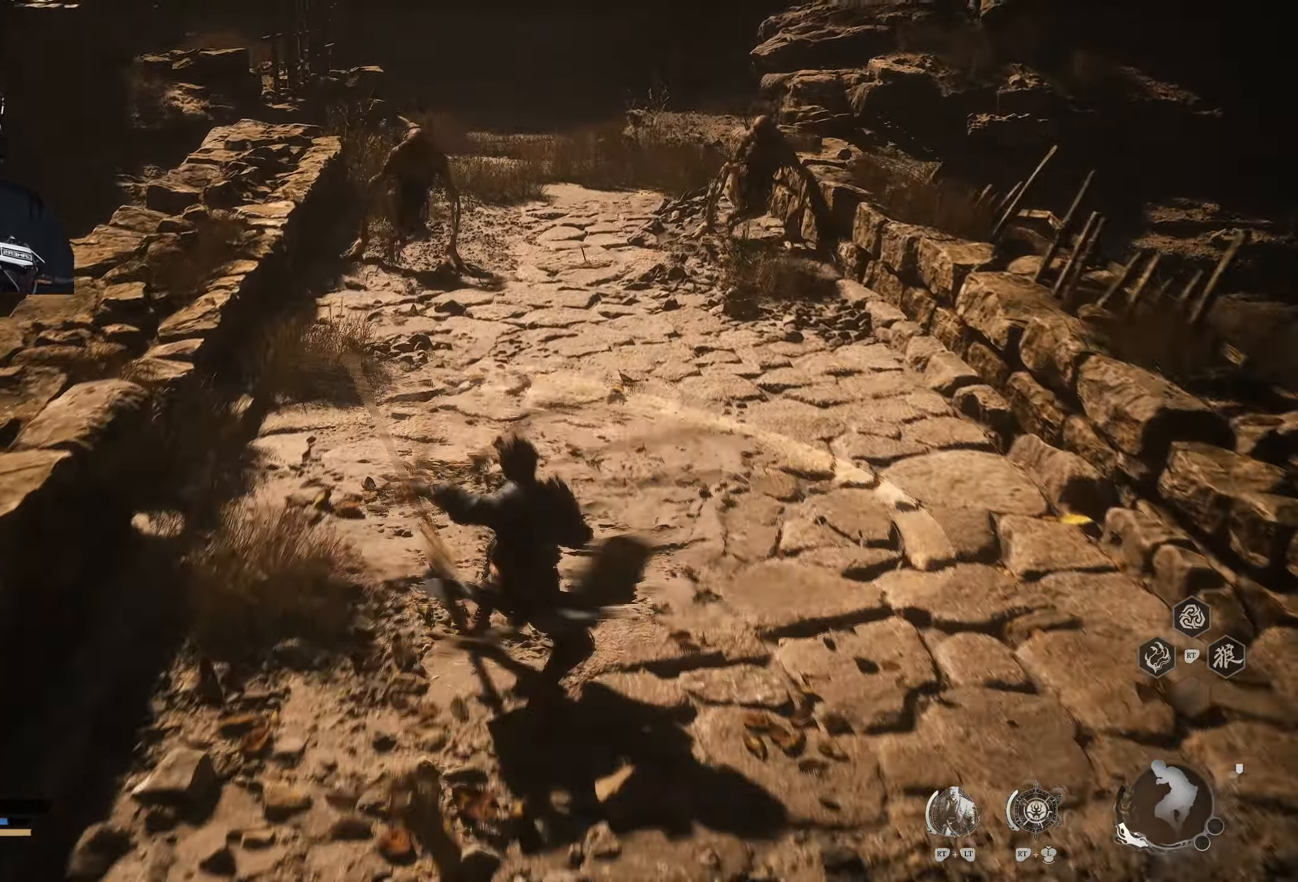
{"buttons": [], "left_stick": "up", "right_stick": "center", "events": [[183, "R3", "down"], [250, "R3", "up"]]}
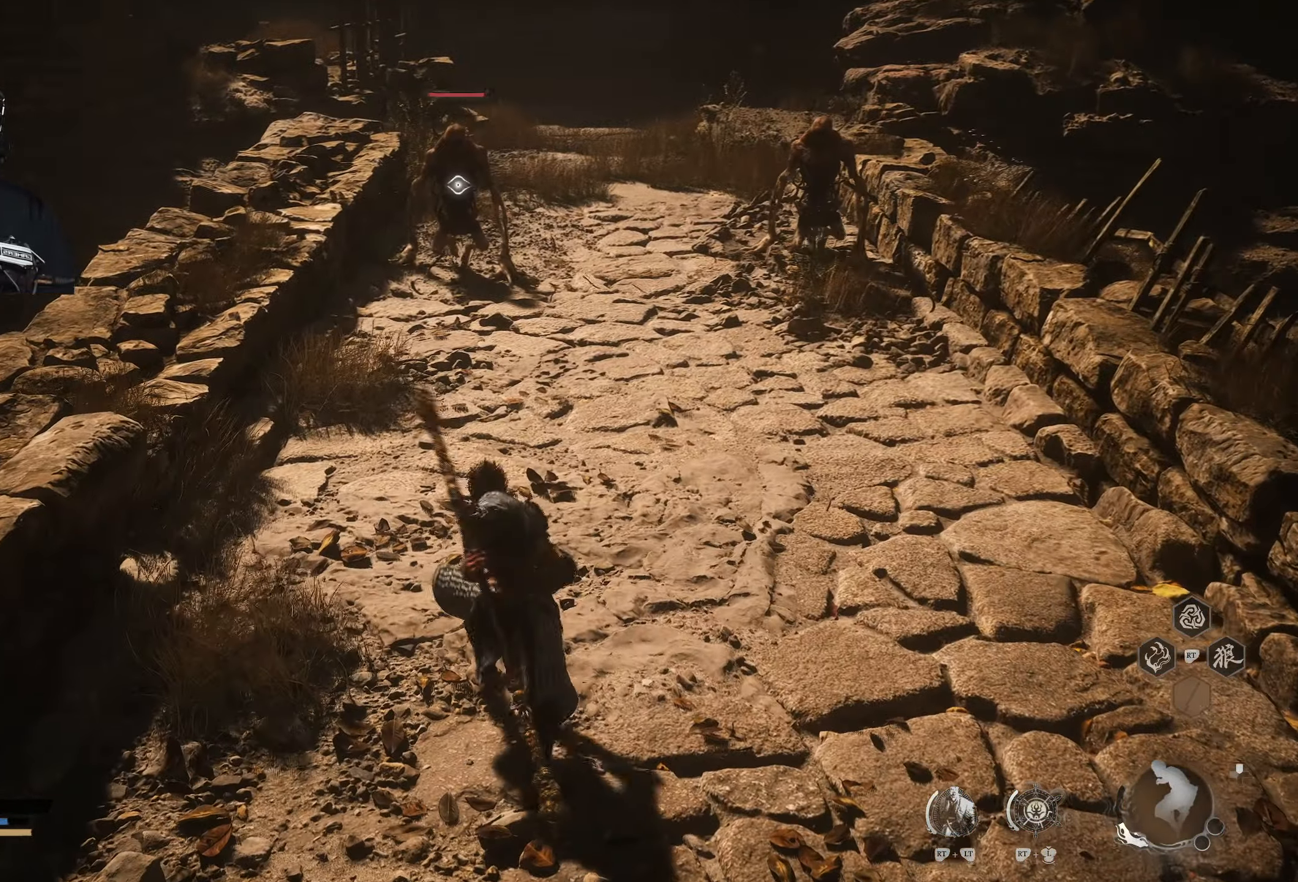
{"buttons": [], "left_stick": "up", "right_stick": "center", "events": []}
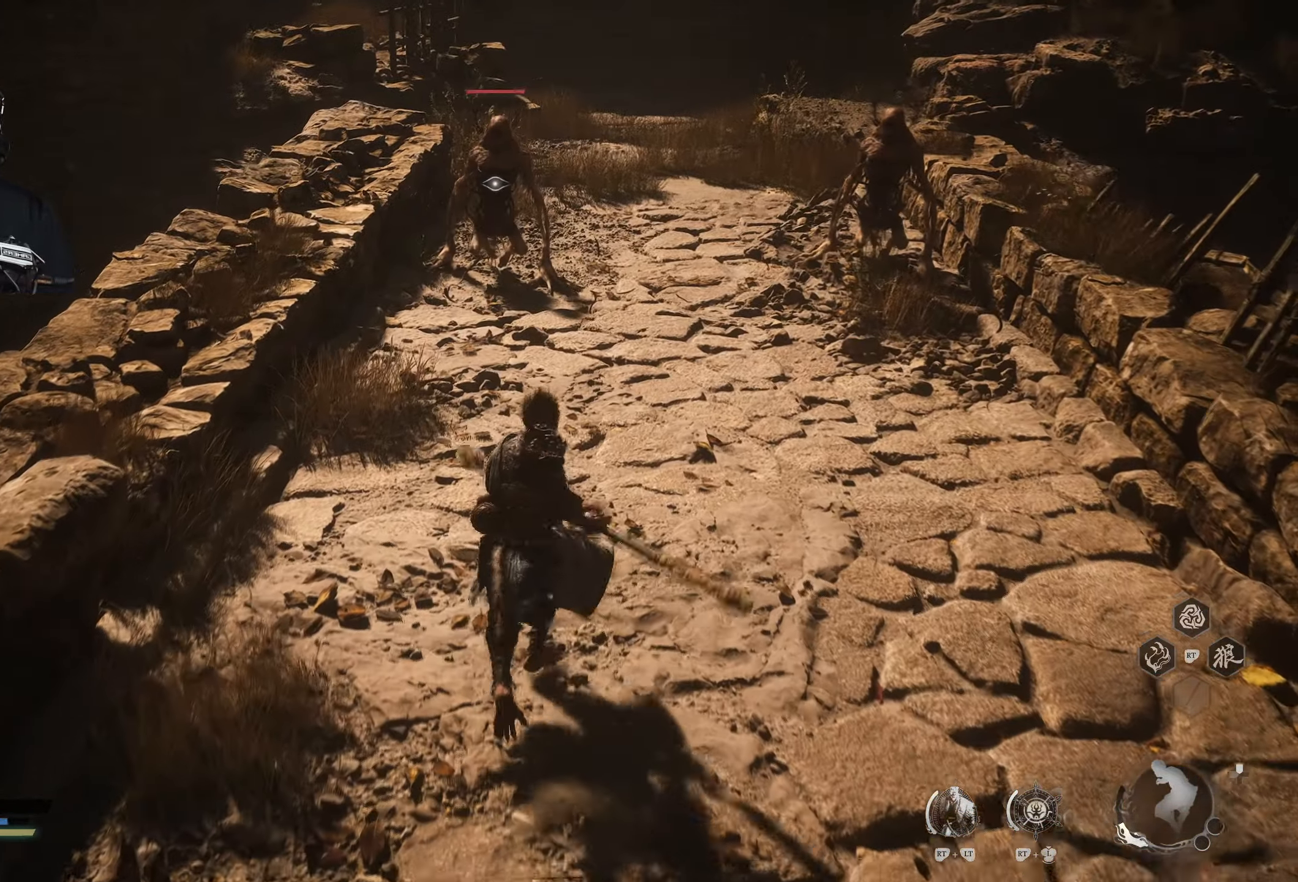
{"buttons": [], "left_stick": "center", "right_stick": "center", "events": [[433, "left_stick", "center"]]}
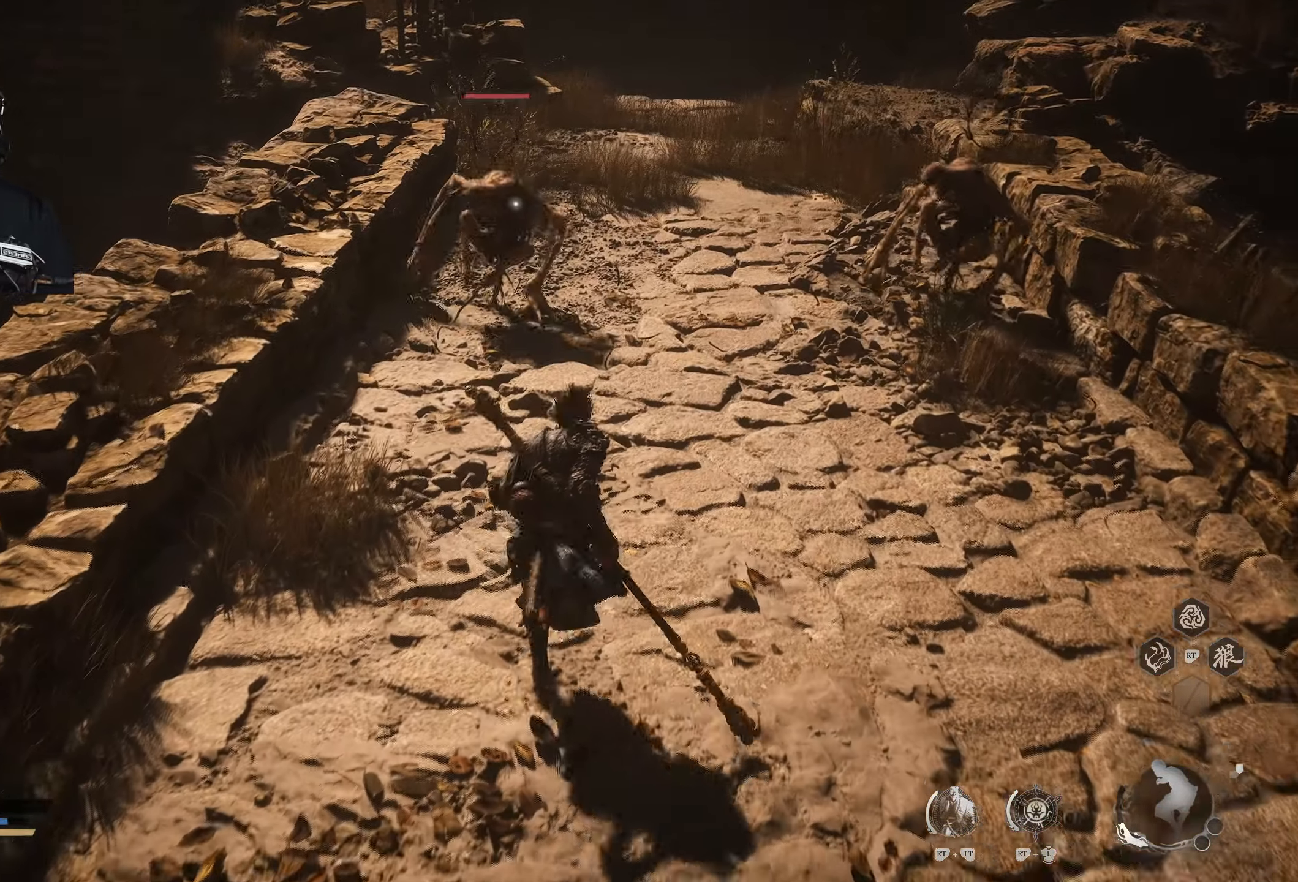
{"buttons": [], "left_stick": "up", "right_stick": "center", "events": [[117, "left_stick", "up"]]}
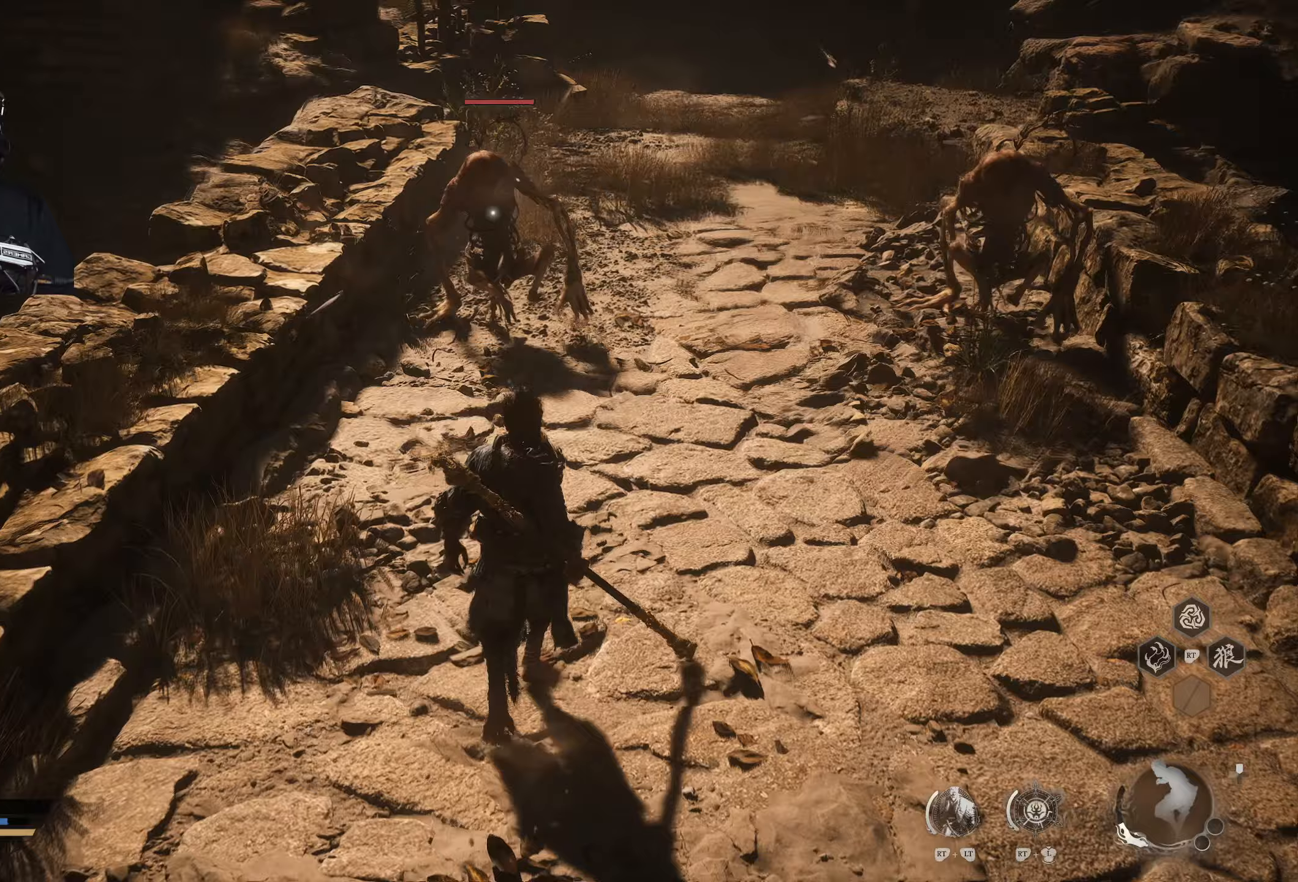
{"buttons": ["R2"], "left_stick": "up", "right_stick": "center", "events": [[83, "R2", "down"]]}
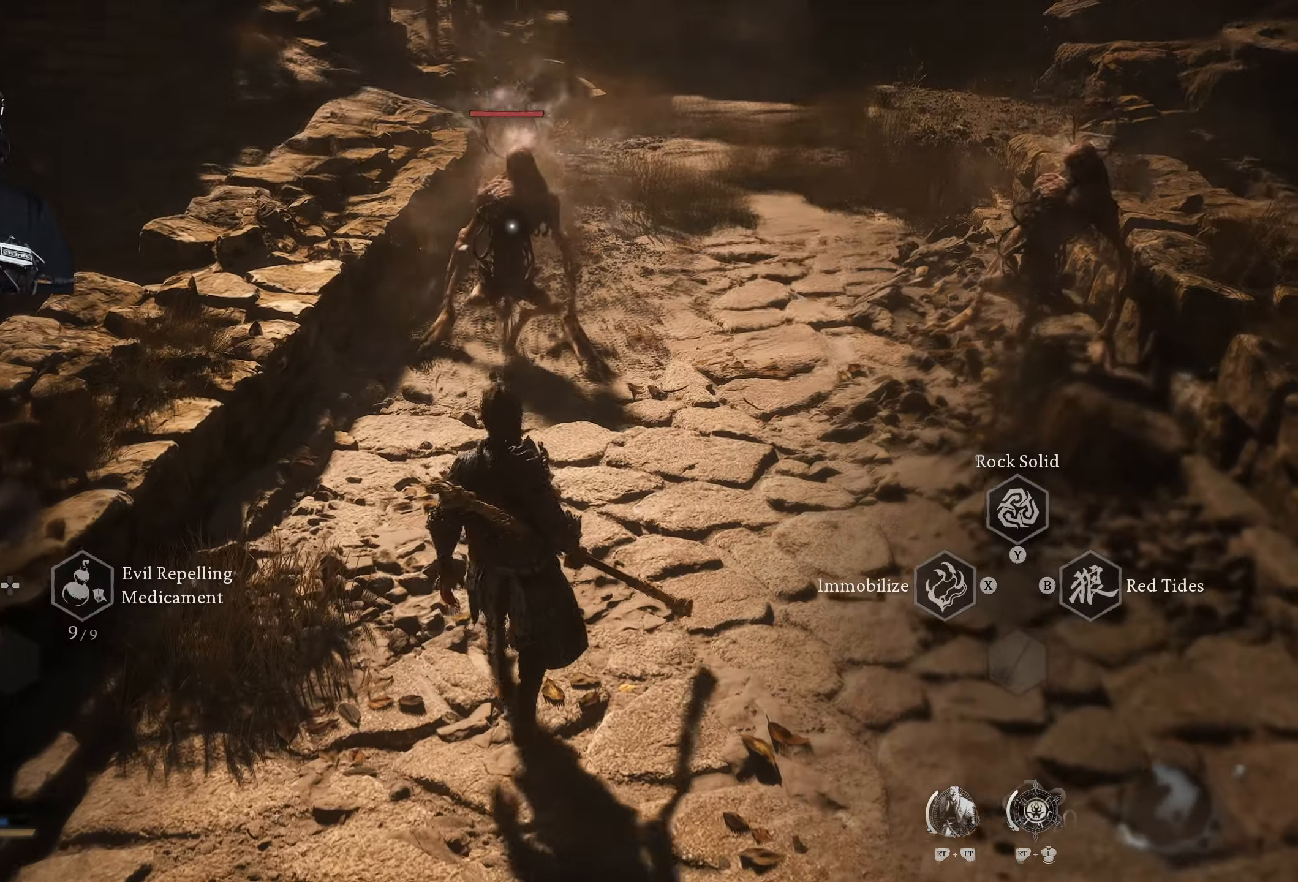
{"buttons": ["R2"], "left_stick": "up", "right_stick": "center", "events": [[450, "Y", "down"], [500, "Y", "up"]]}
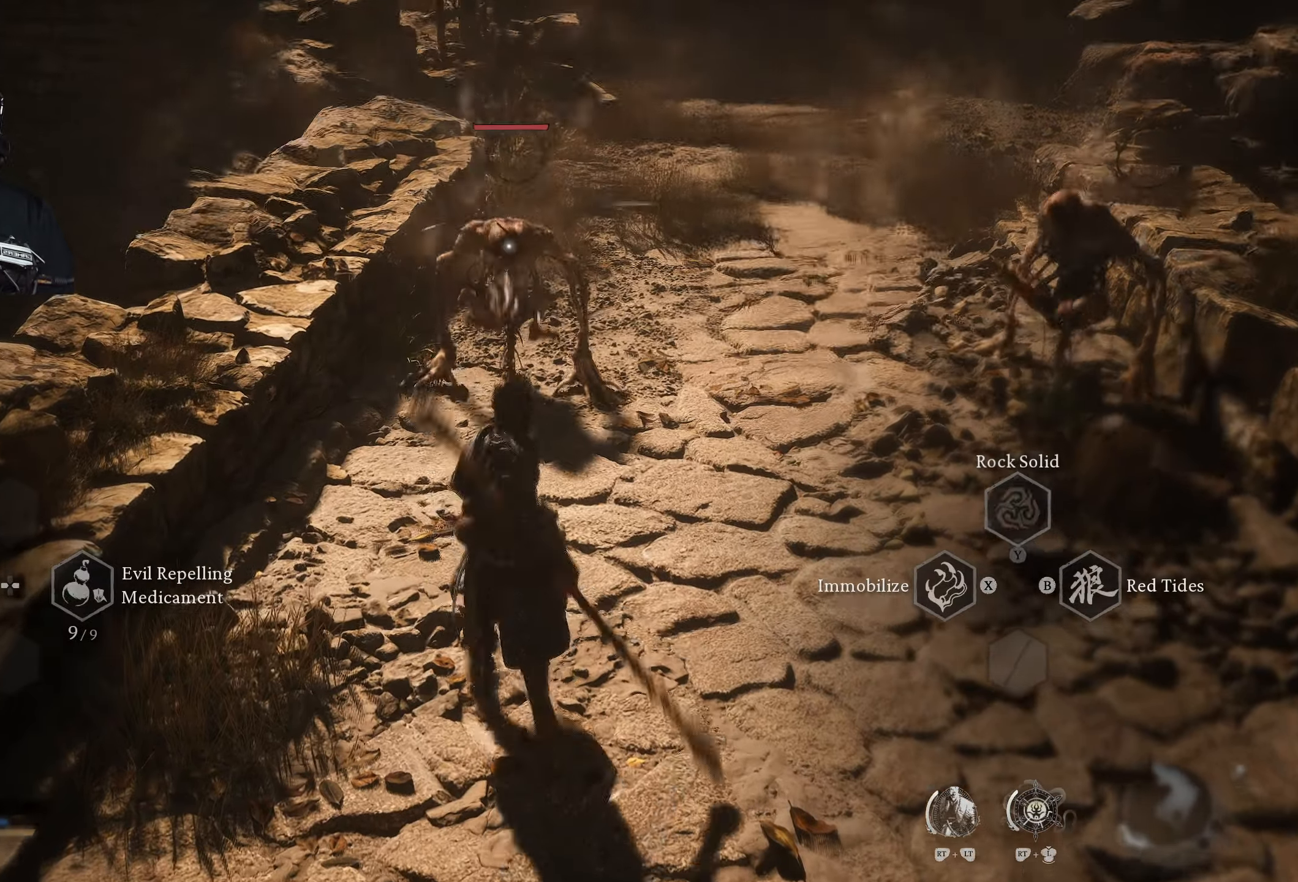
{"buttons": [], "left_stick": "up", "right_stick": "center", "events": [[50, "R2", "up"], [400, "X", "down"], [483, "X", "up"]]}
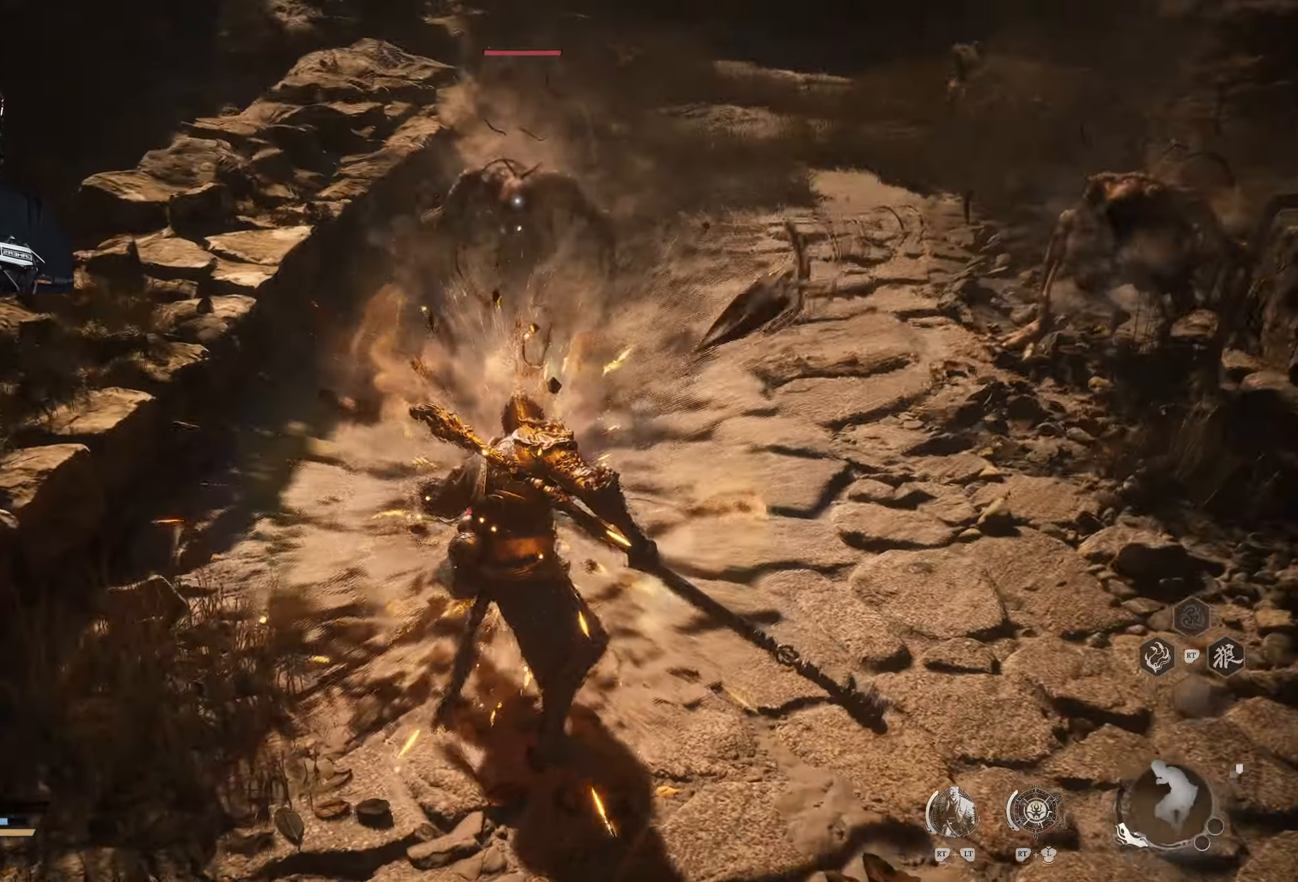
{"buttons": [], "left_stick": "up", "right_stick": "center", "events": [[67, "X", "down"], [150, "X", "up"], [250, "X", "down"], [300, "X", "up"], [367, "X", "down"], [450, "X", "up"]]}